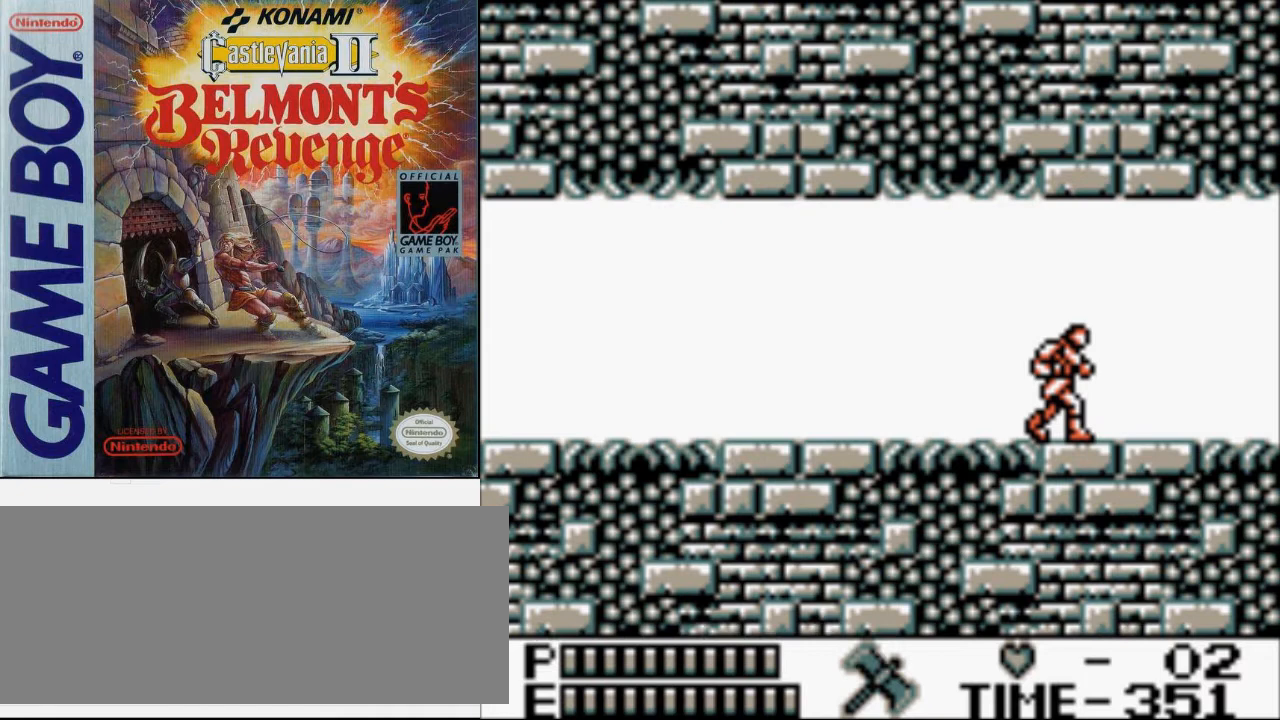
Gameplay with a controller (Nintendo layout); each line is a JSON object with the inputs held at the frame after it. "events" lists button and stick changes between this image and that frame as [ms after this image, input, new state], when the widget could be followed in between. Not read: L3 R3.
{"buttons": [], "events": []}
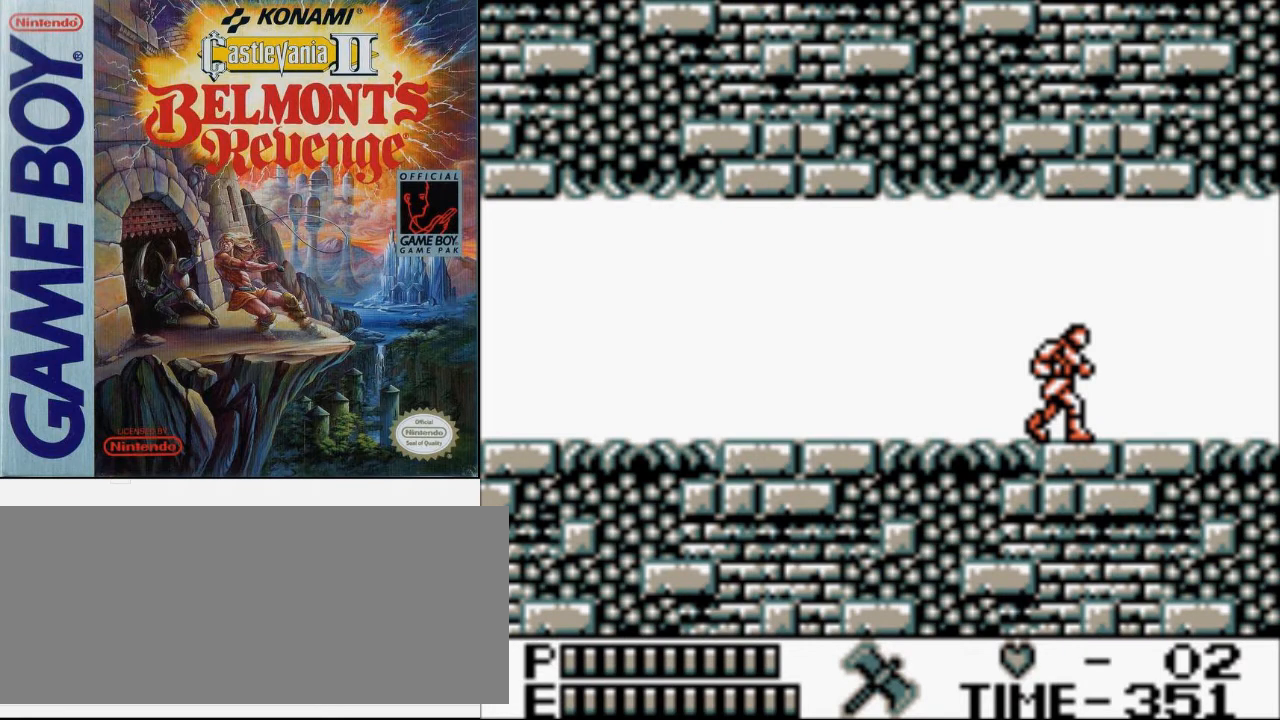
{"buttons": ["DPAD_RIGHT"], "events": [[233, "DPAD_RIGHT", "down"]]}
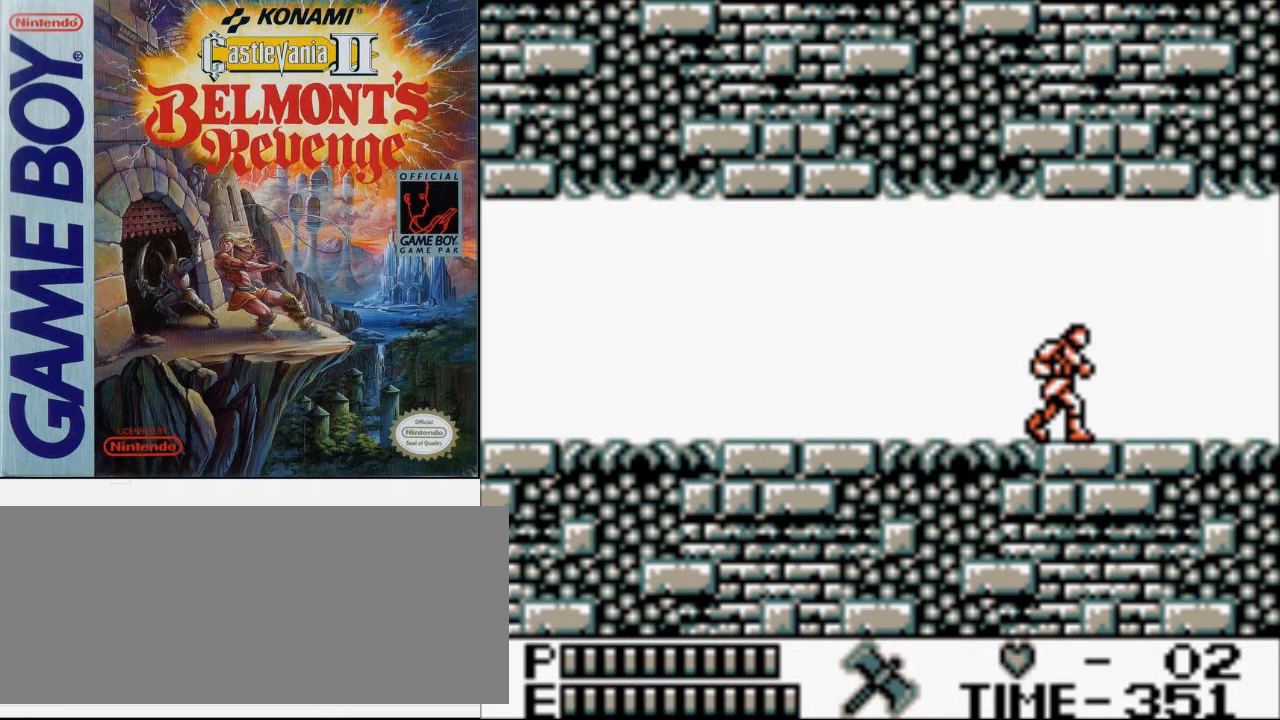
{"buttons": ["DPAD_RIGHT"], "events": []}
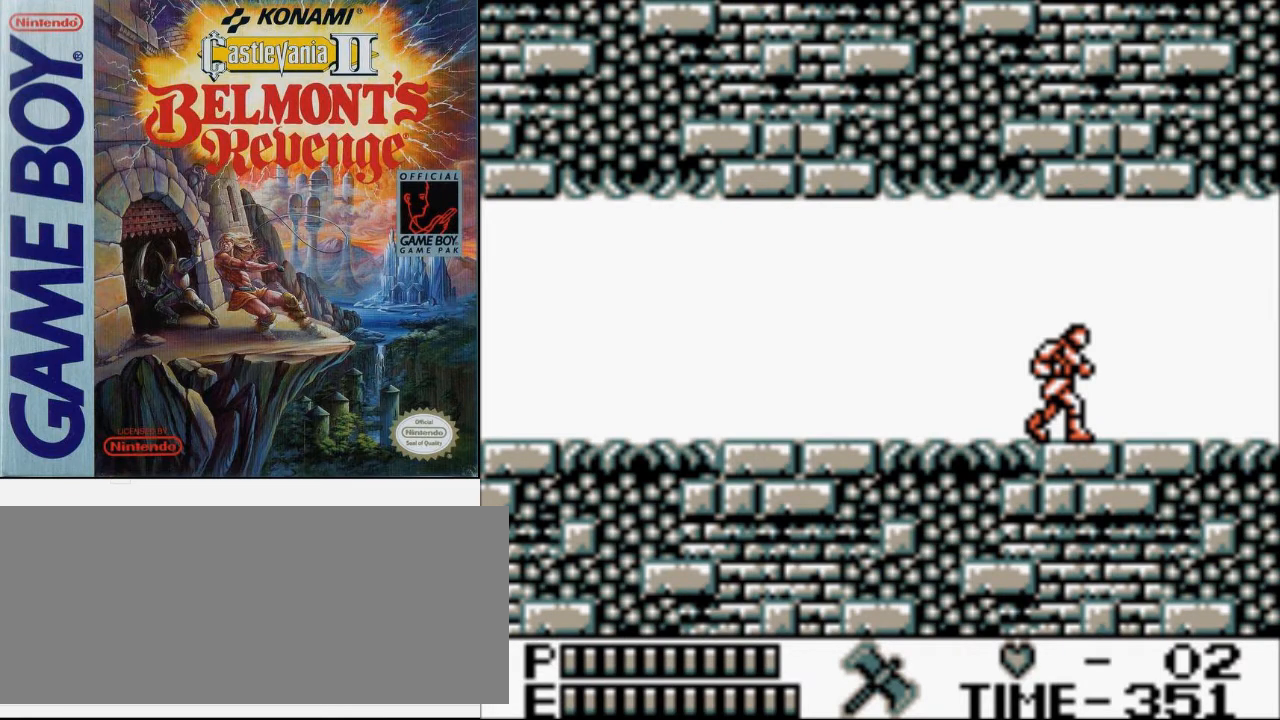
{"buttons": ["DPAD_RIGHT"], "events": []}
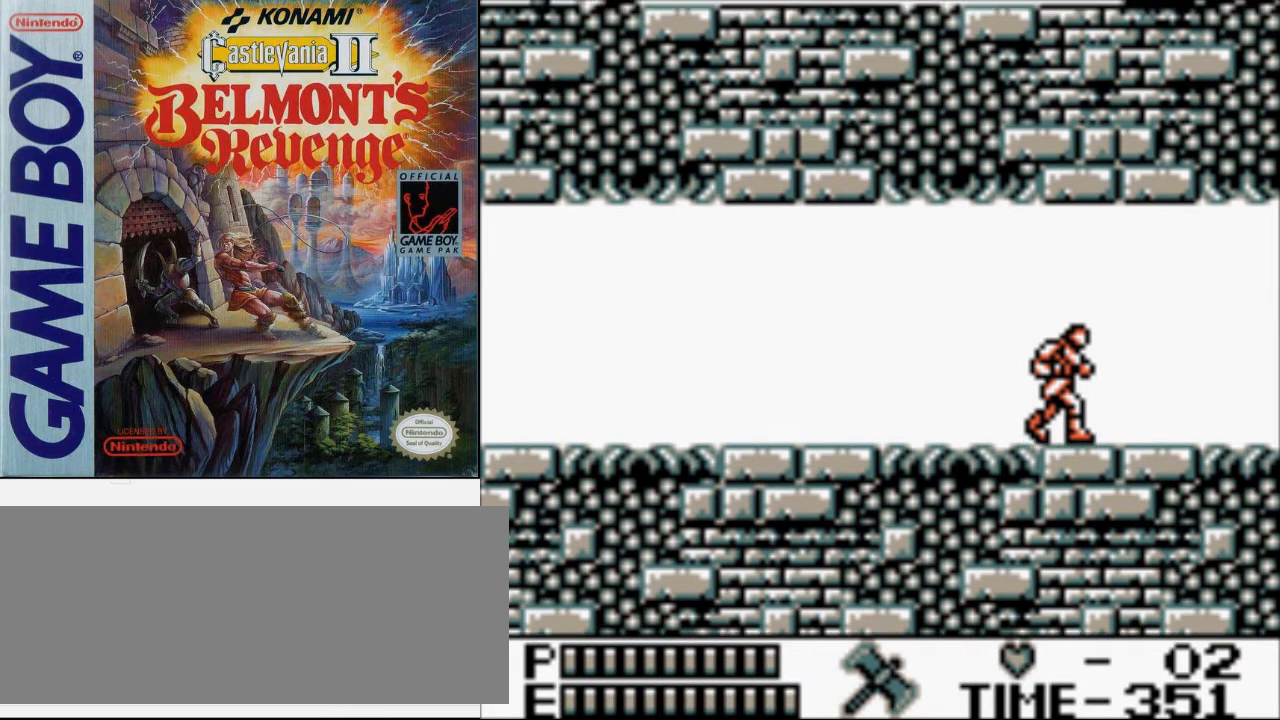
{"buttons": ["DPAD_RIGHT"], "events": []}
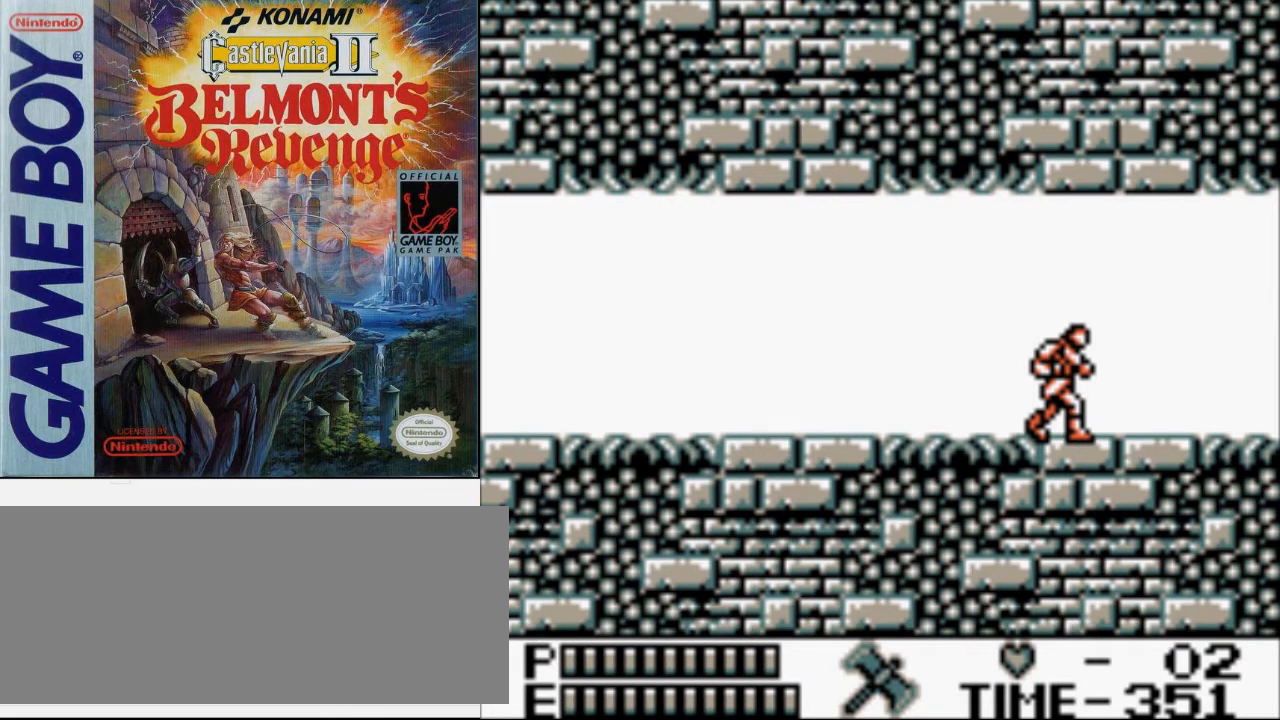
{"buttons": ["DPAD_RIGHT"], "events": []}
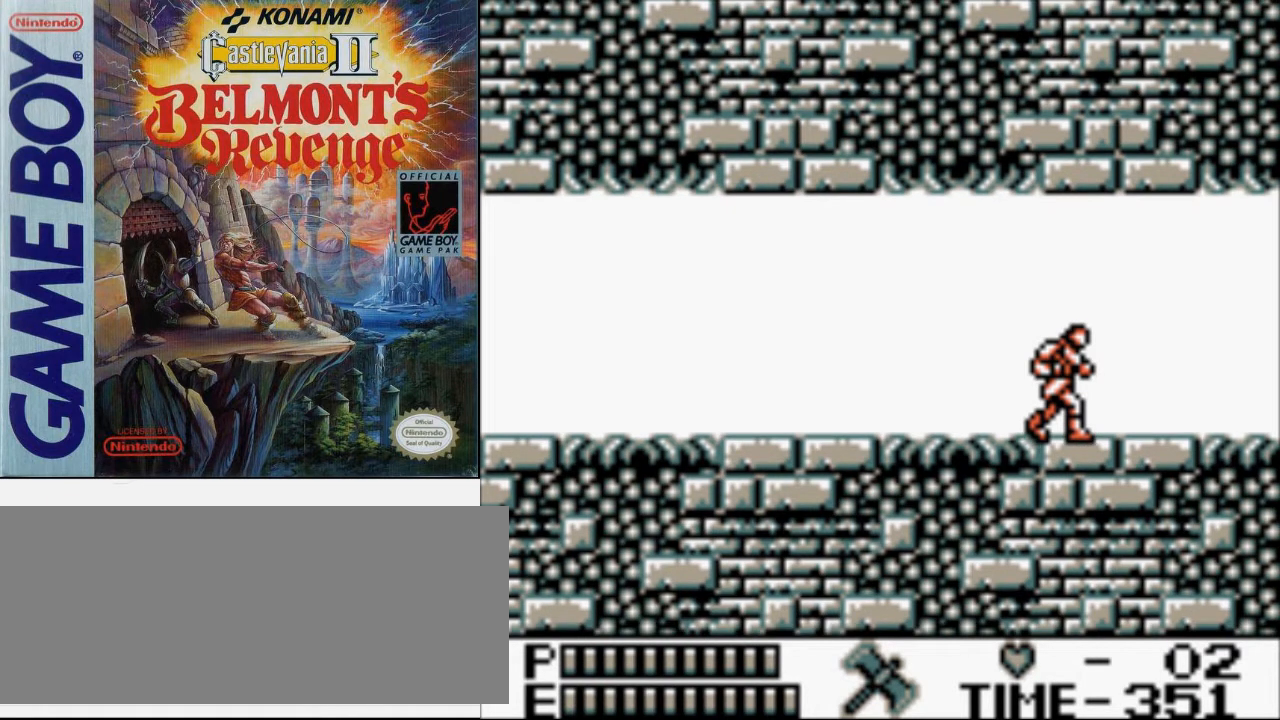
{"buttons": ["DPAD_RIGHT"], "events": []}
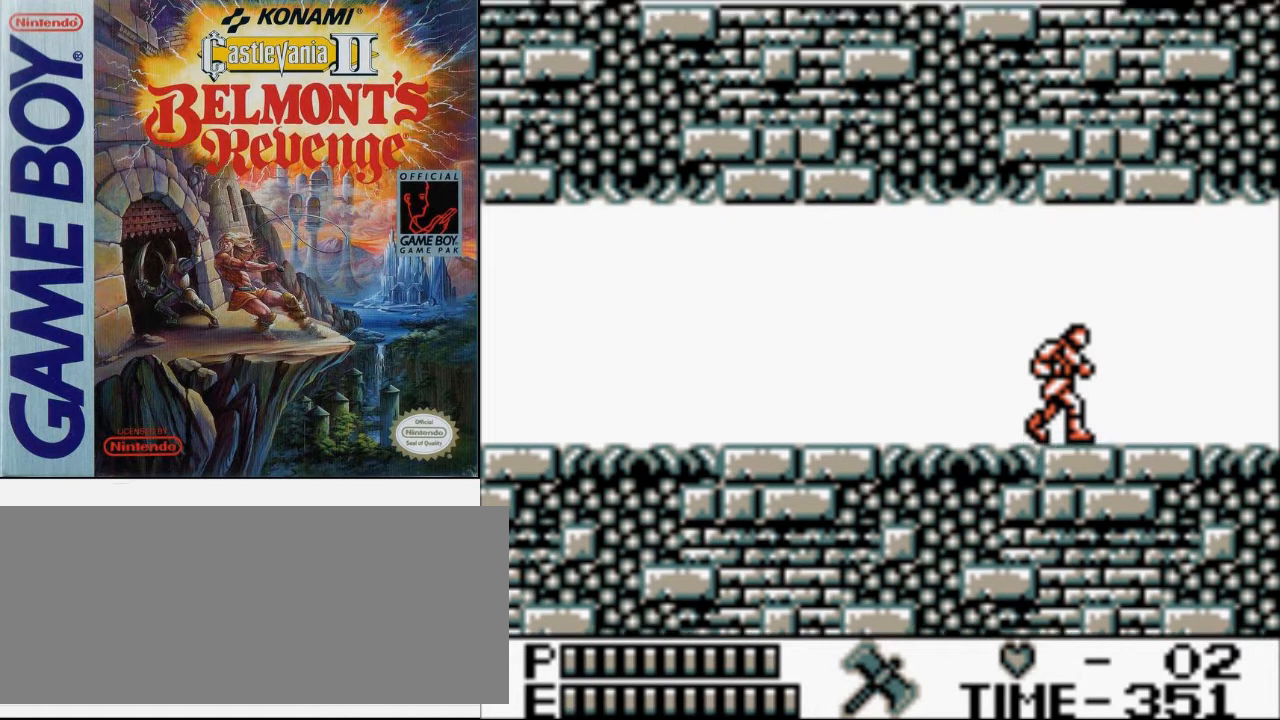
{"buttons": ["DPAD_RIGHT"], "events": []}
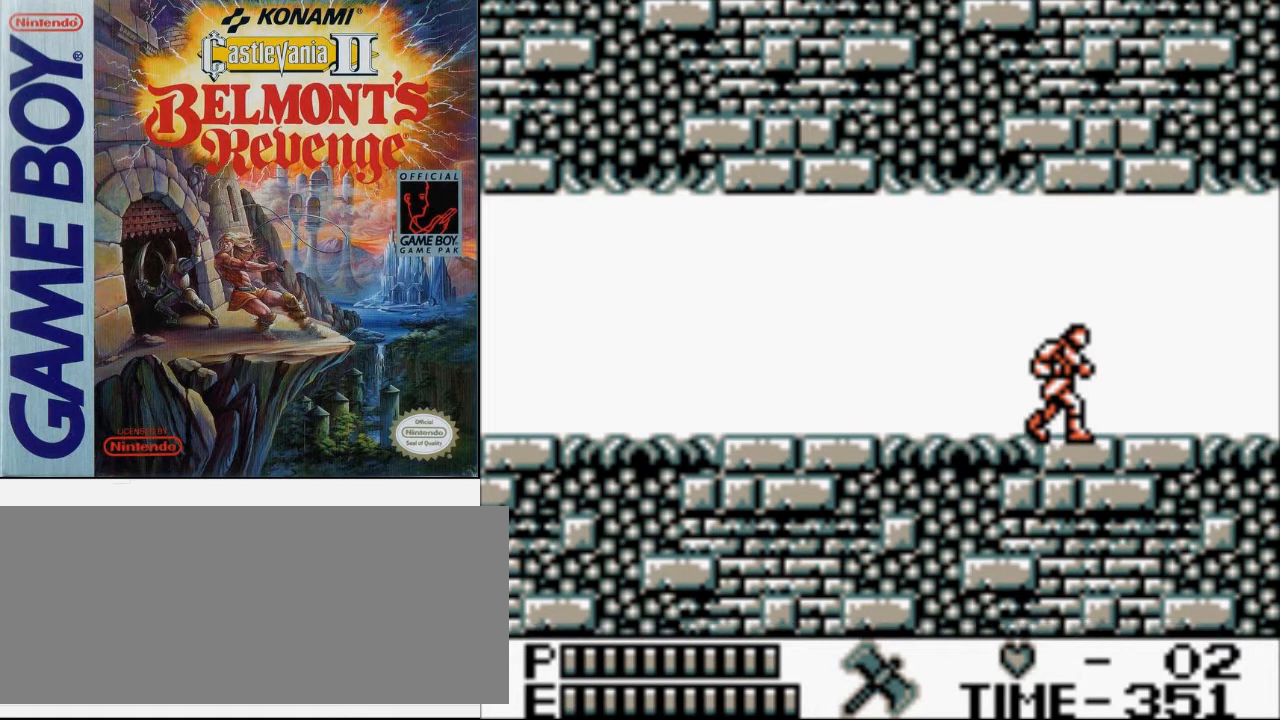
{"buttons": ["DPAD_RIGHT"], "events": []}
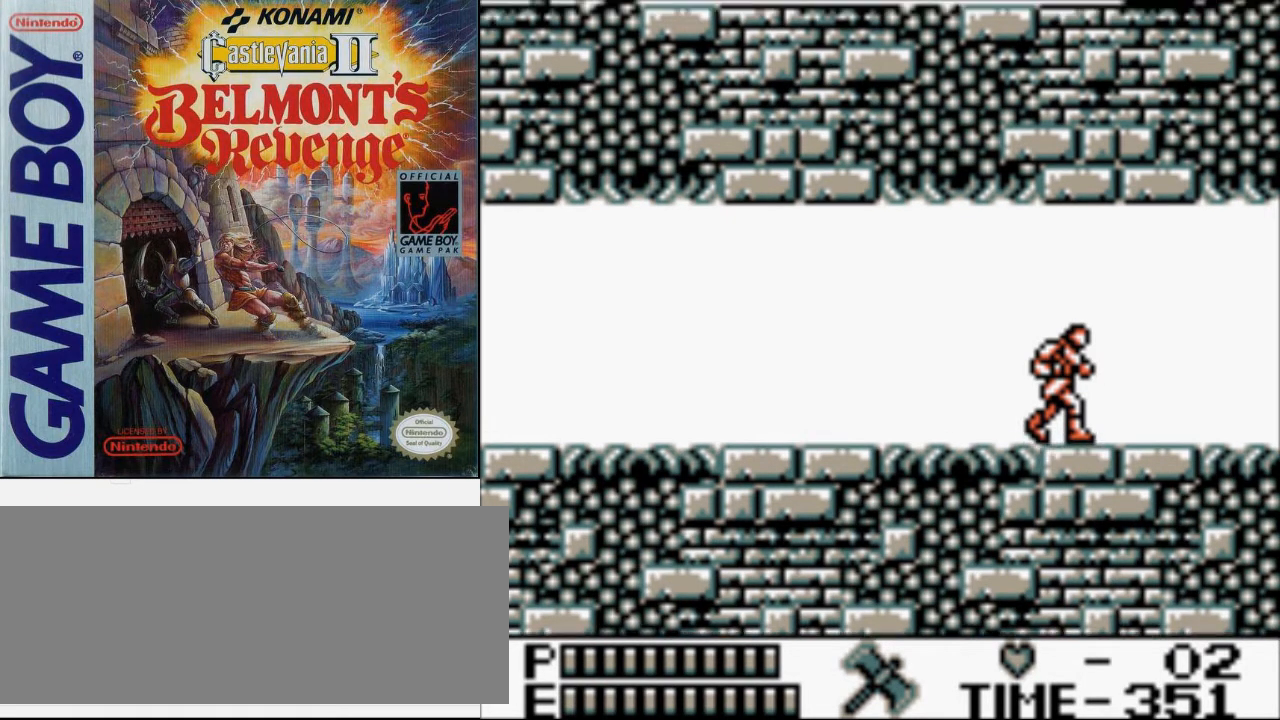
{"buttons": ["DPAD_RIGHT"], "events": []}
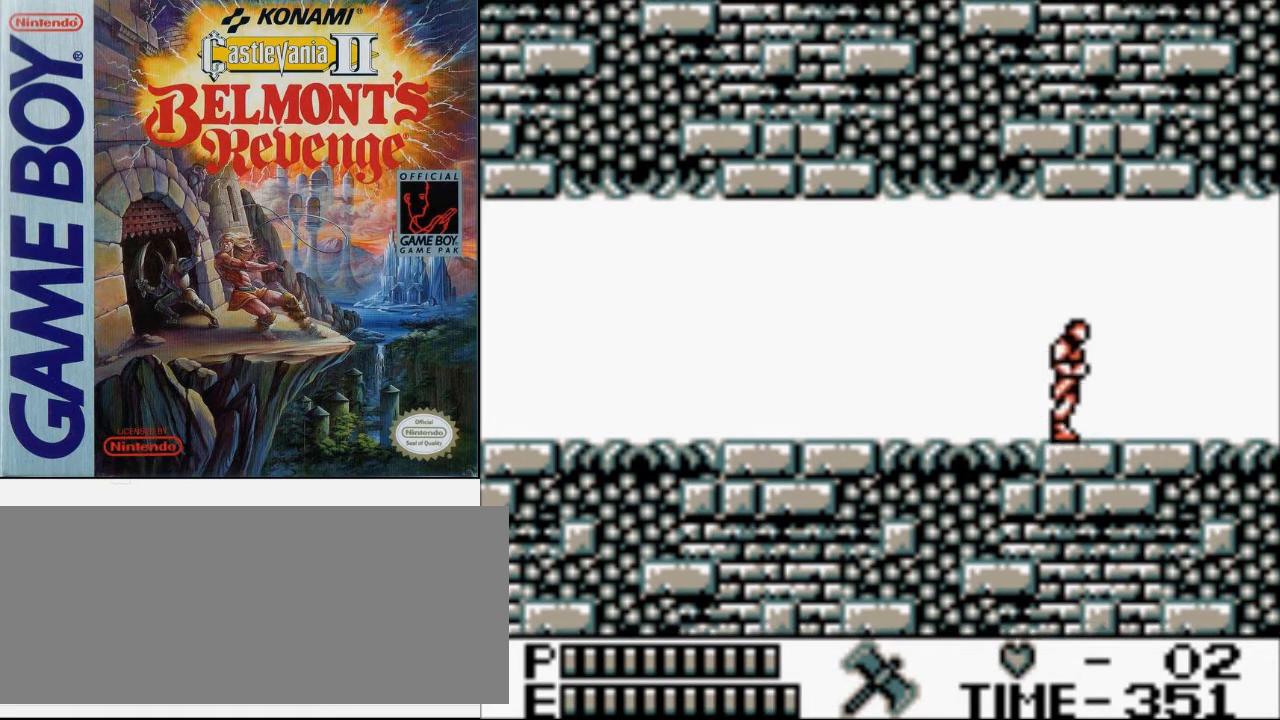
{"buttons": ["DPAD_RIGHT"], "events": []}
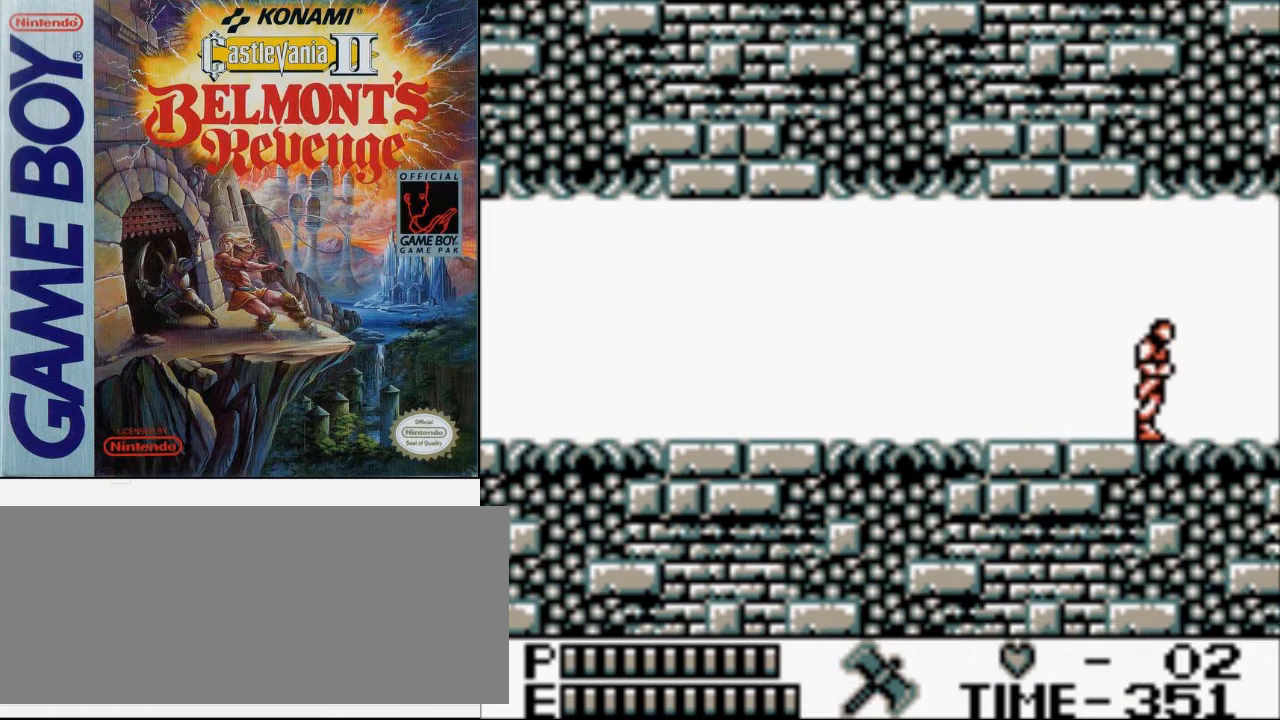
{"buttons": ["DPAD_RIGHT"], "events": []}
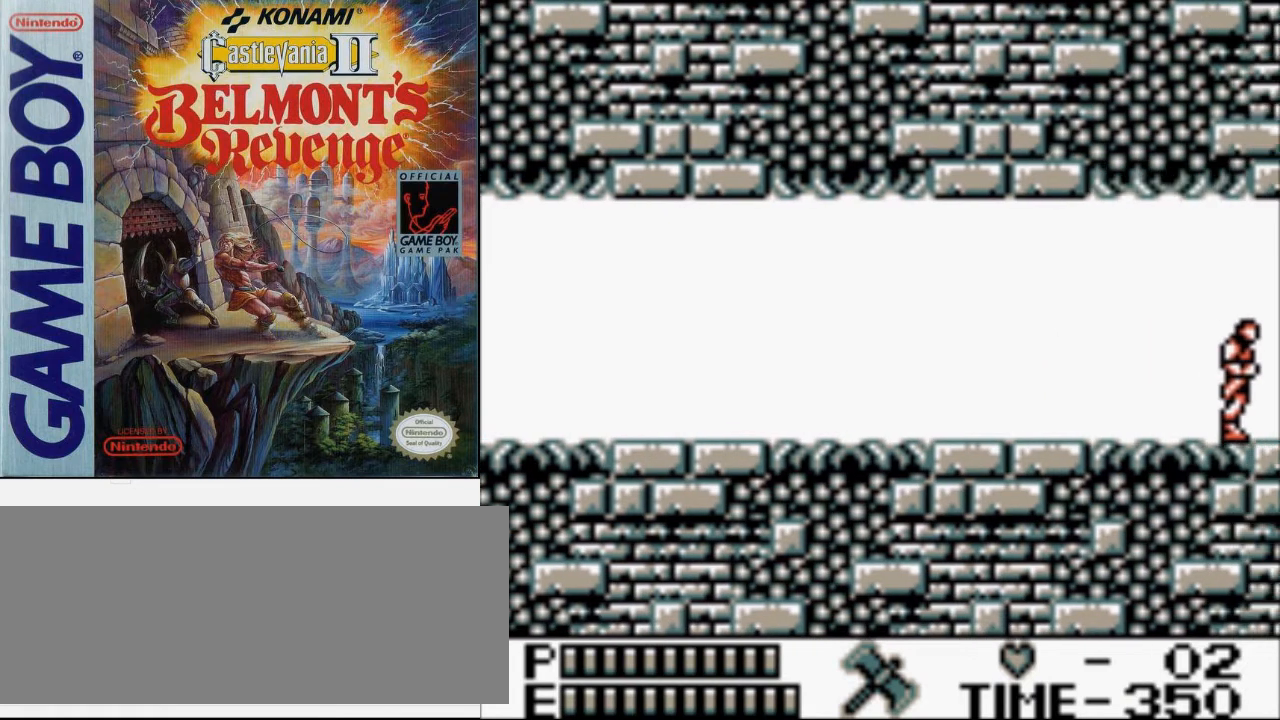
{"buttons": [], "events": [[500, "DPAD_RIGHT", "up"]]}
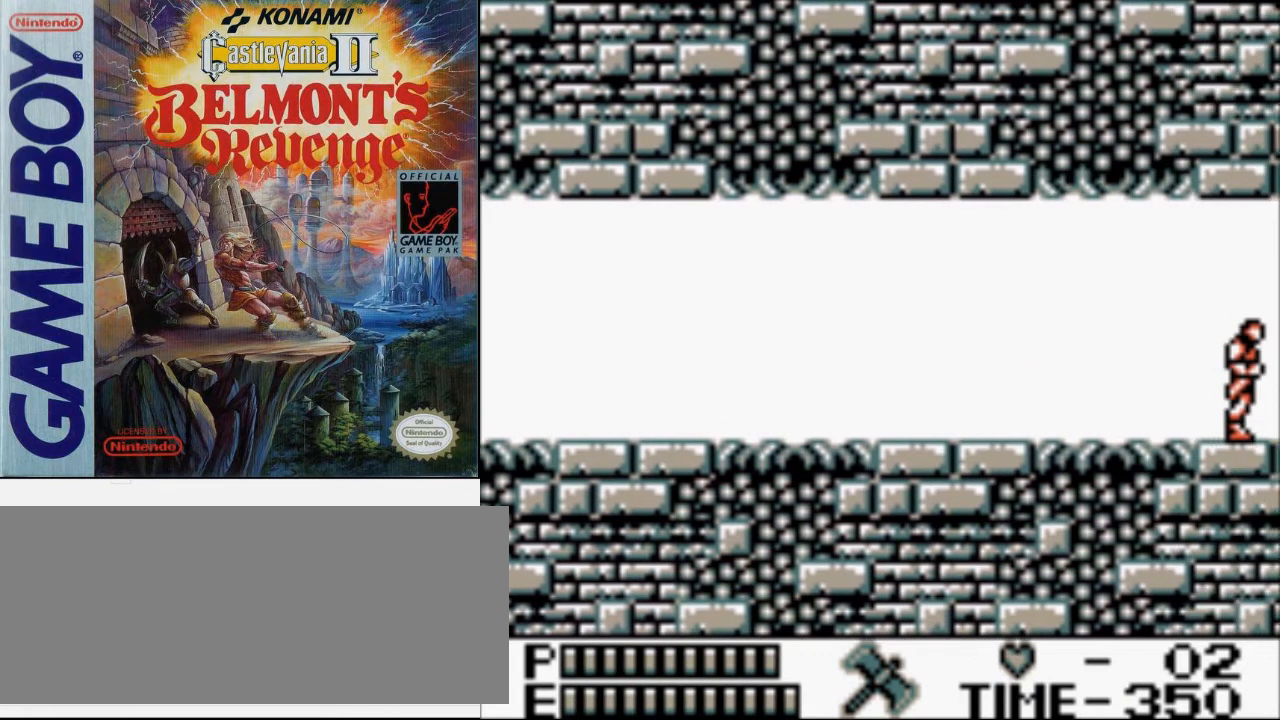
{"buttons": [], "events": [[100, "DPAD_LEFT", "down"], [233, "DPAD_LEFT", "up"]]}
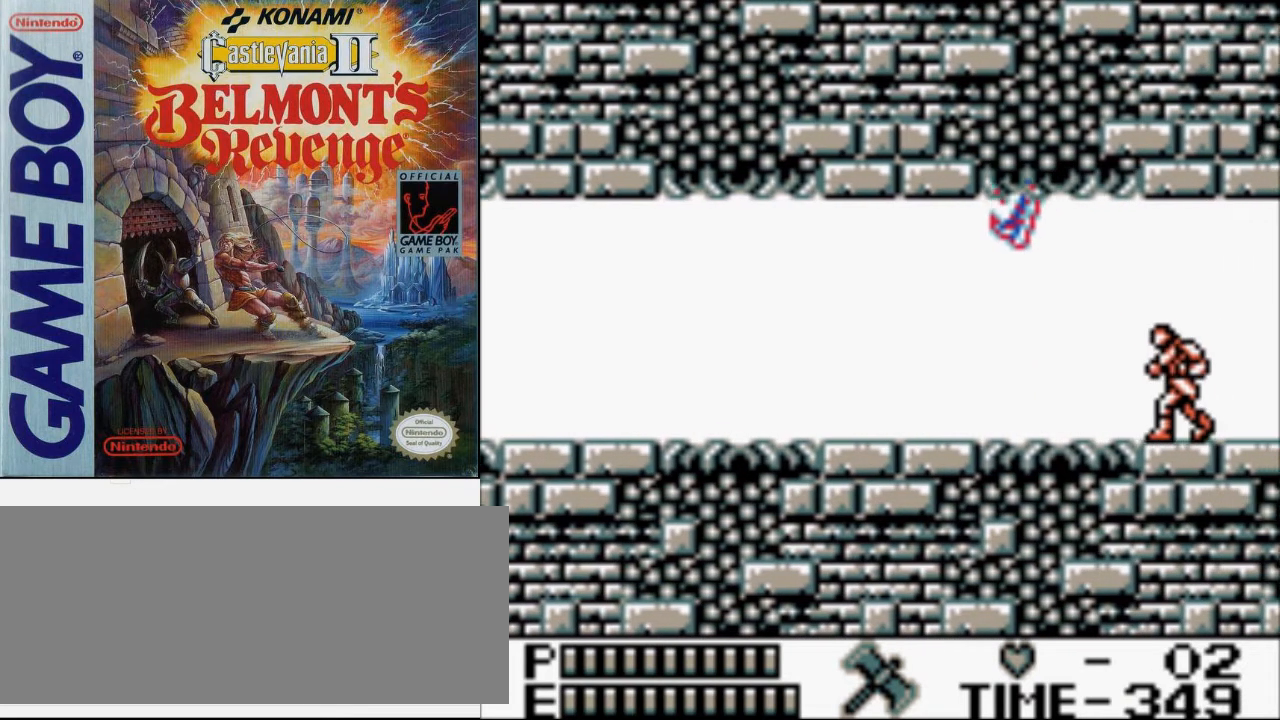
{"buttons": ["DPAD_DOWN"], "events": [[100, "B", "down"], [367, "DPAD_DOWN", "down"], [400, "B", "up"]]}
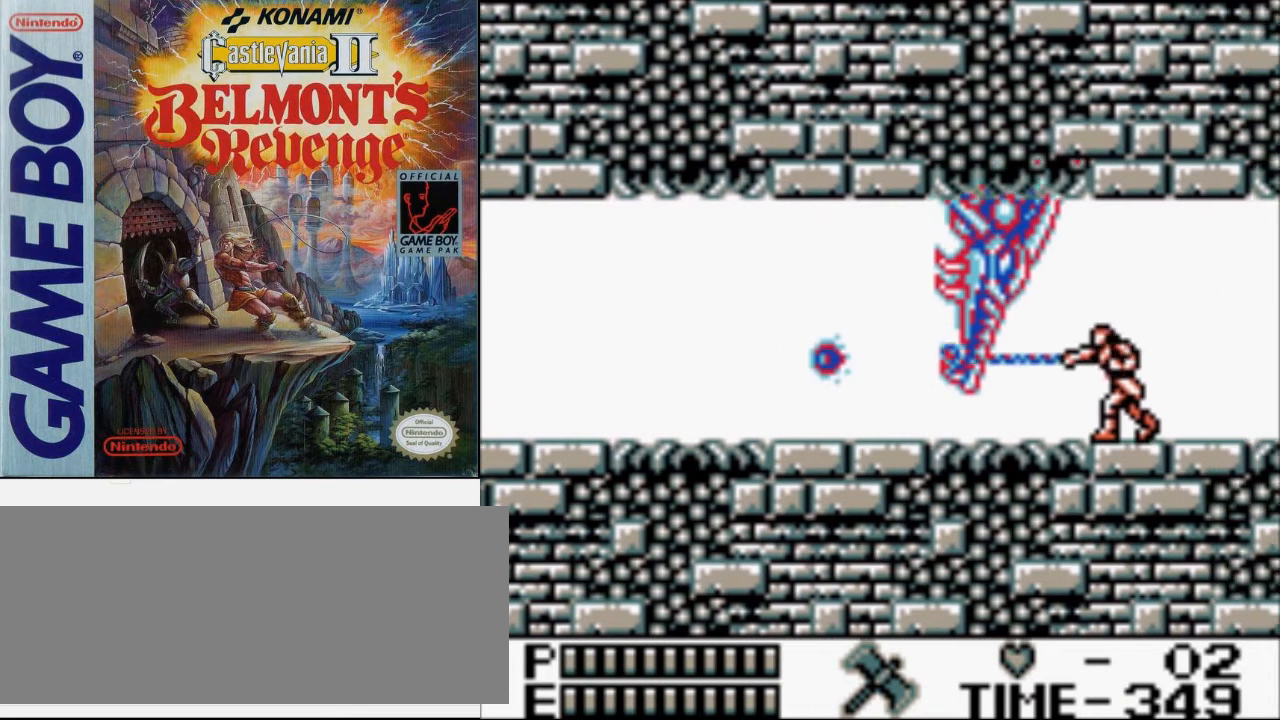
{"buttons": ["DPAD_RIGHT"], "events": [[100, "B", "down"], [400, "B", "up"], [467, "DPAD_RIGHT", "down"], [500, "DPAD_DOWN", "up"]]}
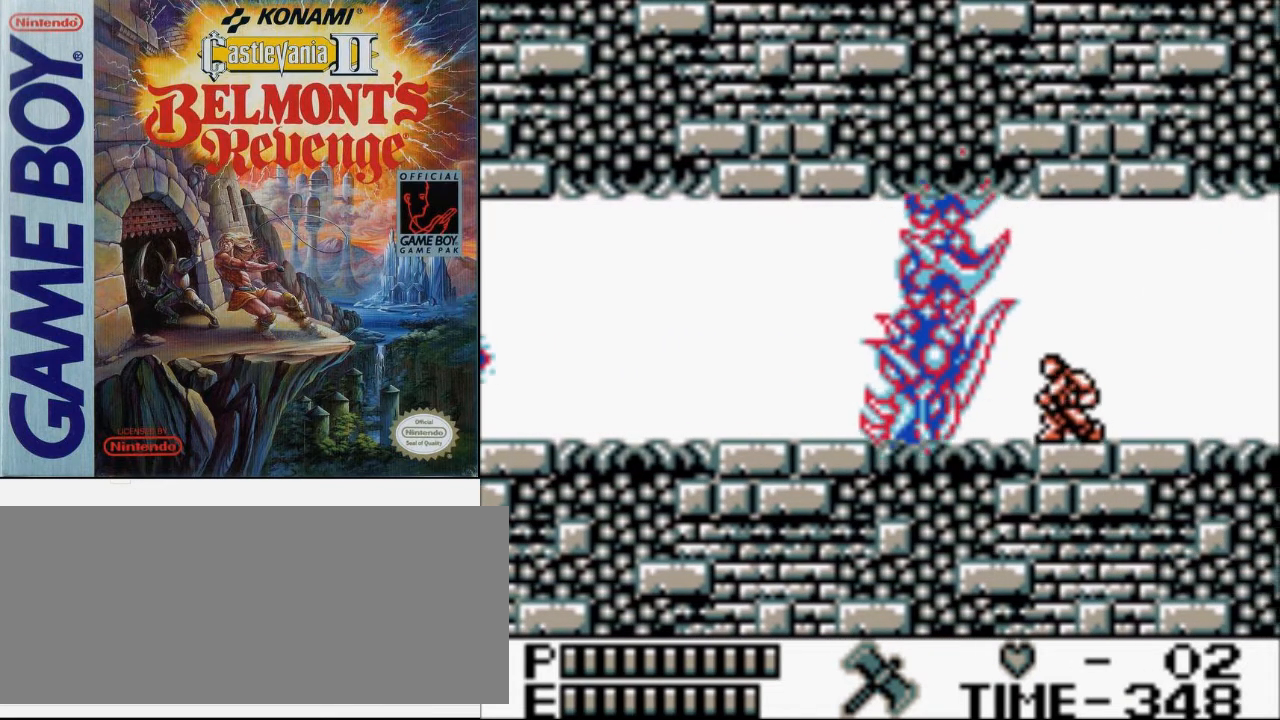
{"buttons": ["DPAD_RIGHT"], "events": []}
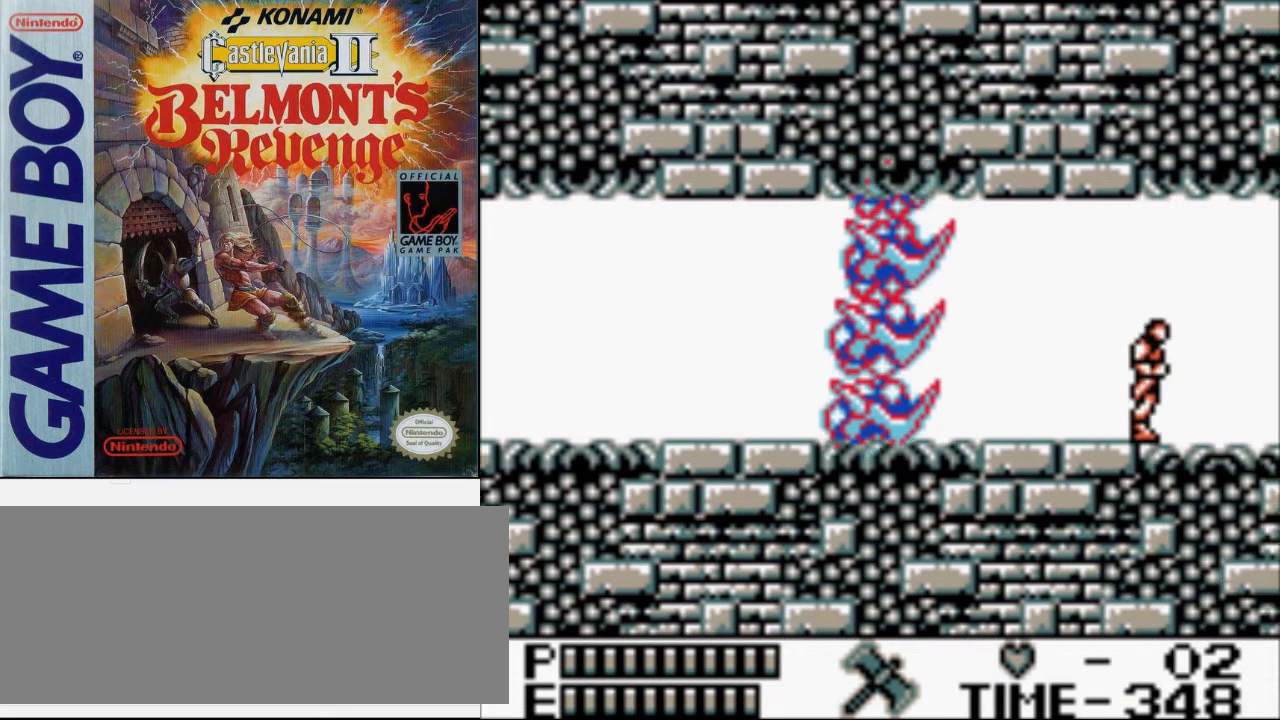
{"buttons": ["DPAD_RIGHT"], "events": [[100, "A", "down"], [267, "A", "up"]]}
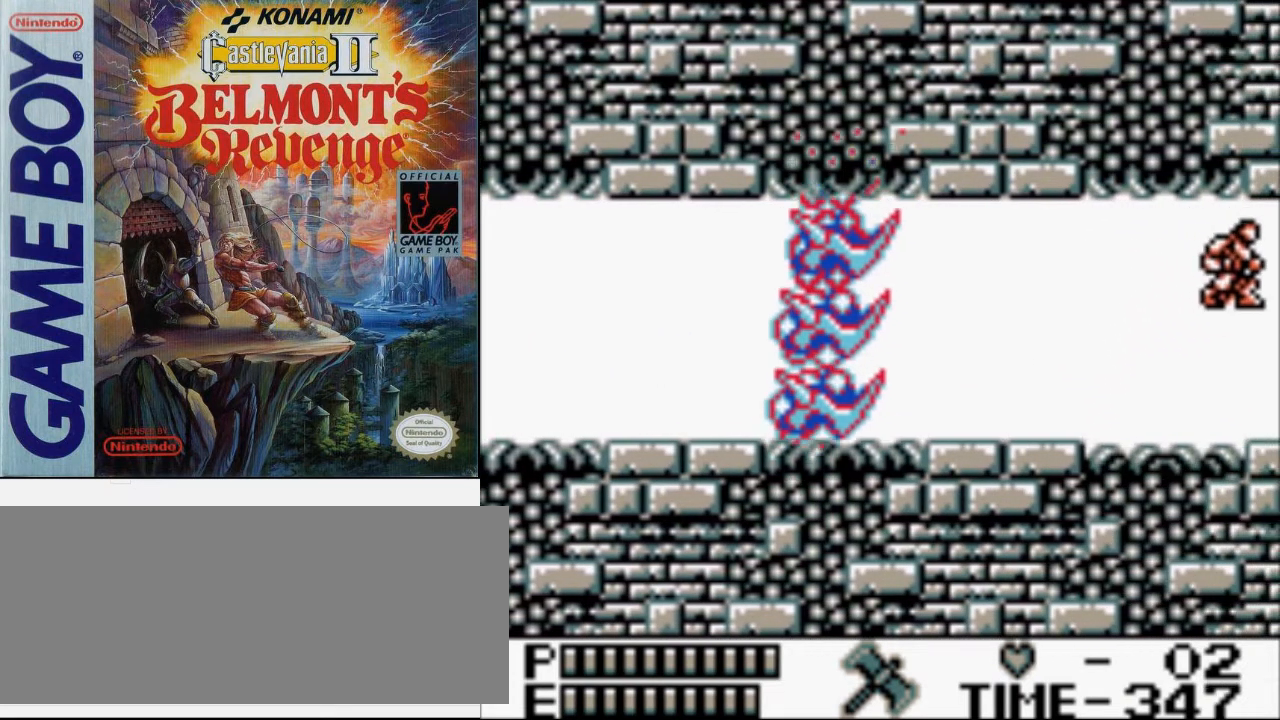
{"buttons": [], "events": [[500, "DPAD_RIGHT", "up"]]}
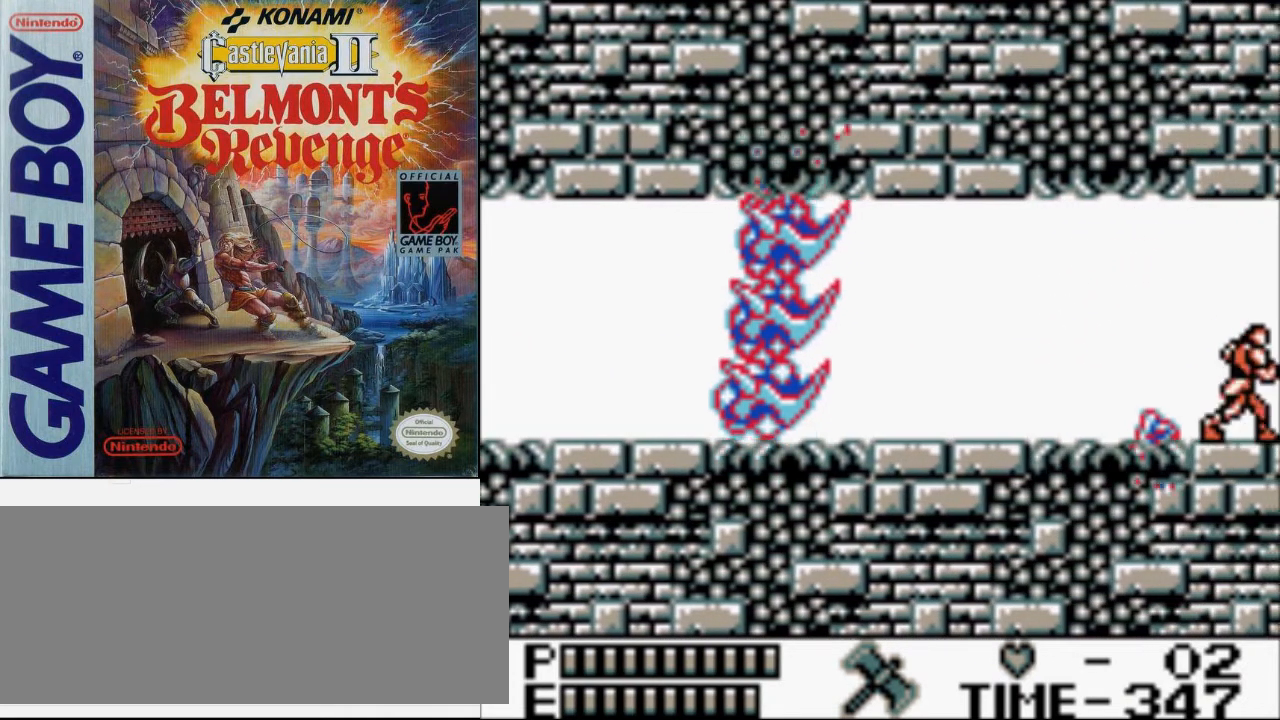
{"buttons": [], "events": [[33, "DPAD_LEFT", "down"], [100, "B", "down"], [100, "DPAD_LEFT", "up"], [333, "B", "up"]]}
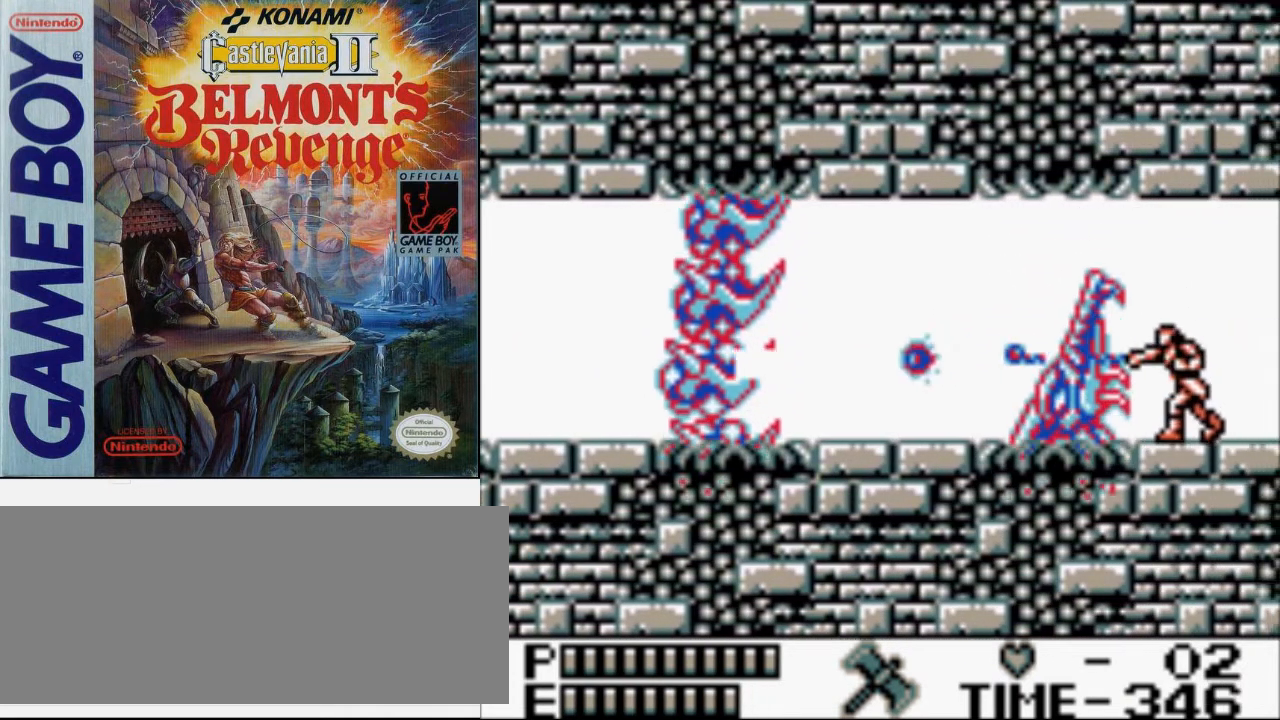
{"buttons": [], "events": [[100, "A", "down"], [200, "B", "down"], [333, "A", "up"], [467, "B", "up"]]}
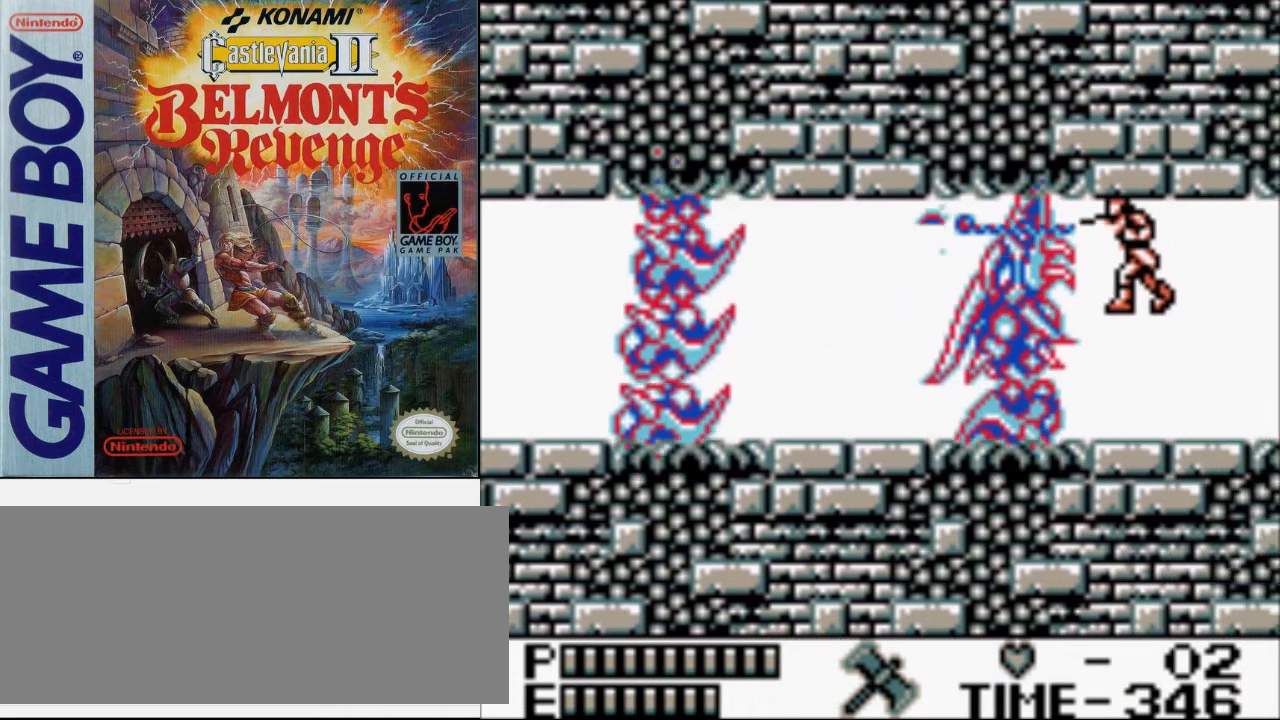
{"buttons": ["DPAD_RIGHT"], "events": [[100, "DPAD_RIGHT", "down"]]}
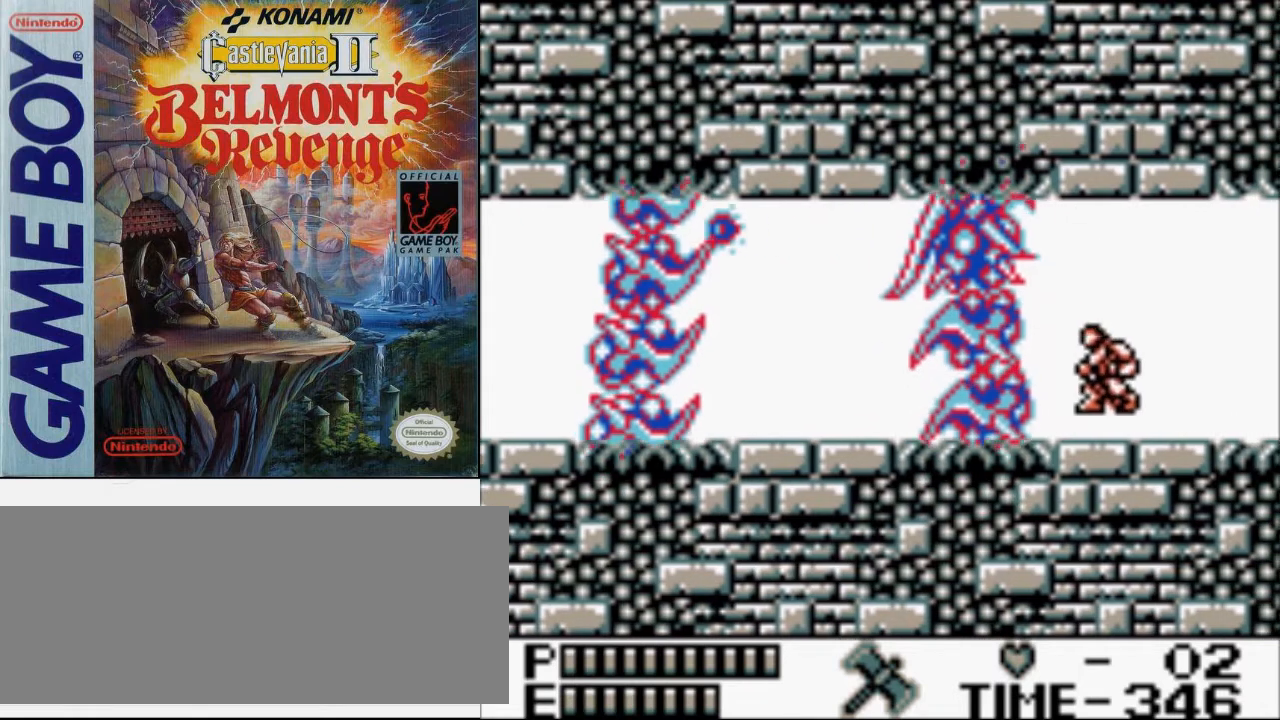
{"buttons": ["DPAD_RIGHT"], "events": []}
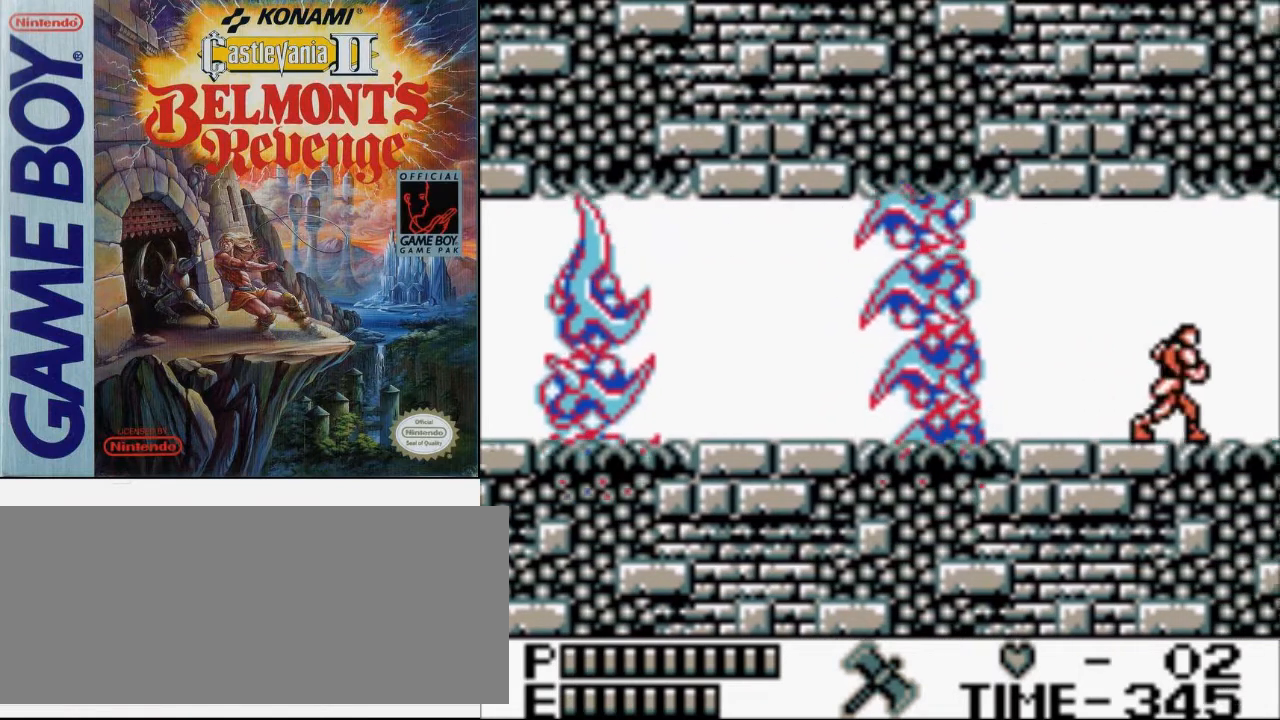
{"buttons": ["DPAD_RIGHT"], "events": []}
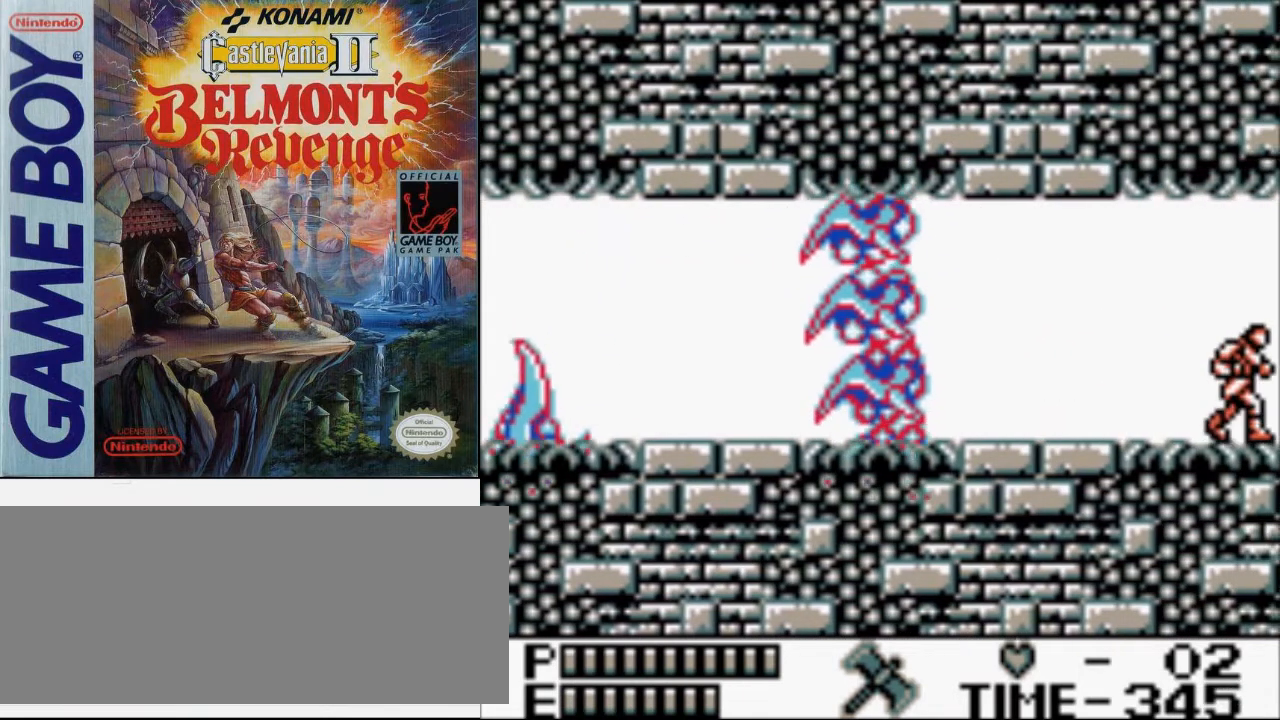
{"buttons": ["B", "DPAD_RIGHT"], "events": [[167, "A", "down"], [300, "A", "up"], [433, "B", "down"]]}
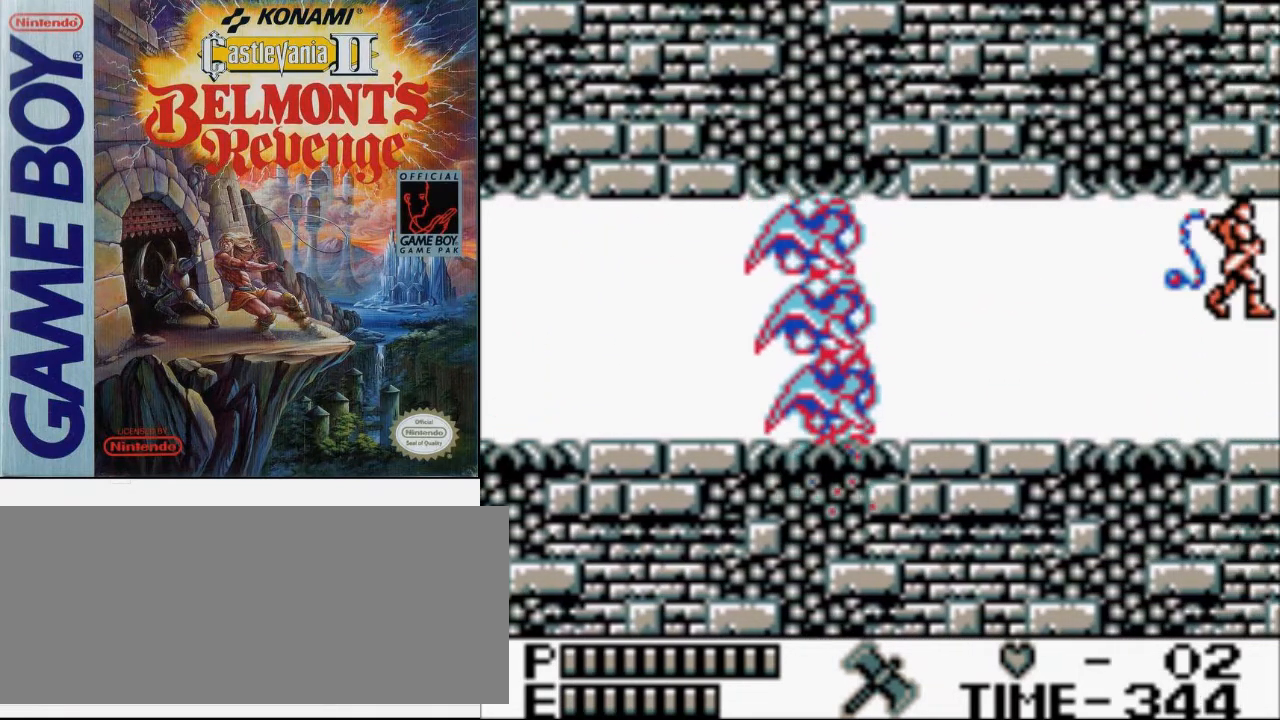
{"buttons": ["B", "DPAD_DOWN", "DPAD_RIGHT"], "events": [[200, "B", "up"], [267, "DPAD_DOWN", "down"], [400, "B", "down"]]}
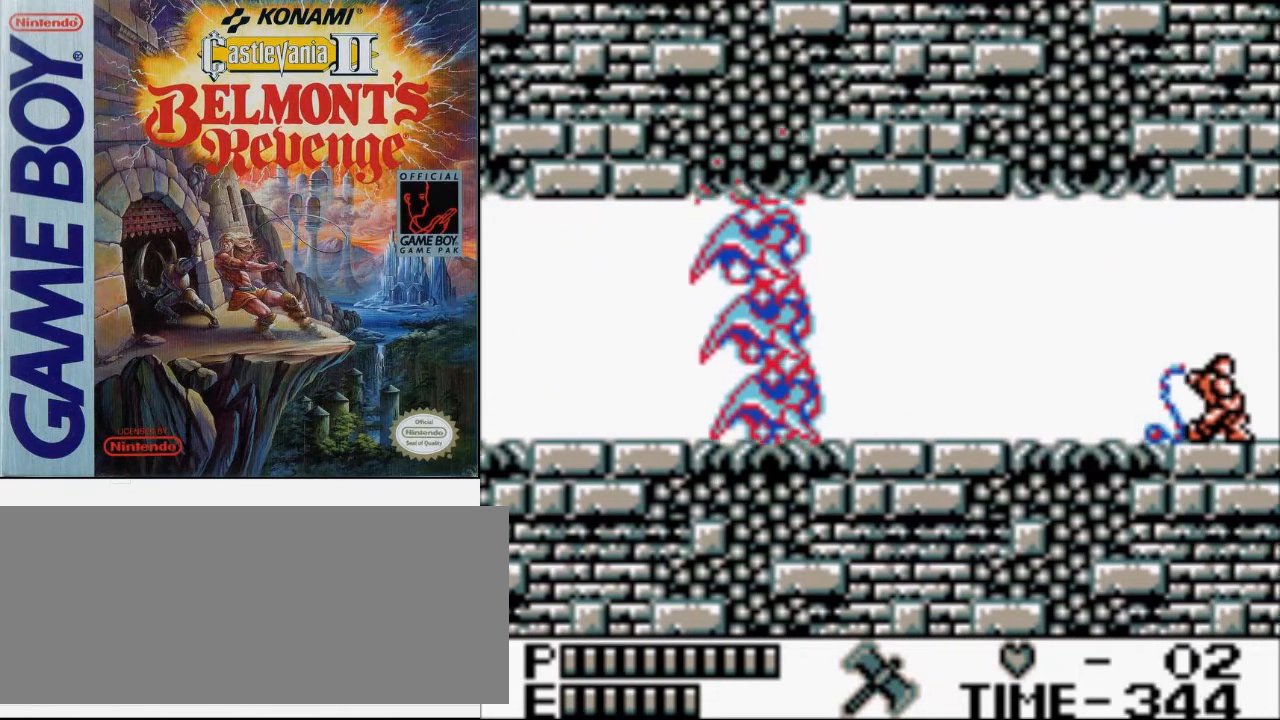
{"buttons": ["DPAD_DOWN", "DPAD_LEFT"], "events": [[300, "B", "up"], [400, "DPAD_RIGHT", "up"], [500, "DPAD_LEFT", "down"]]}
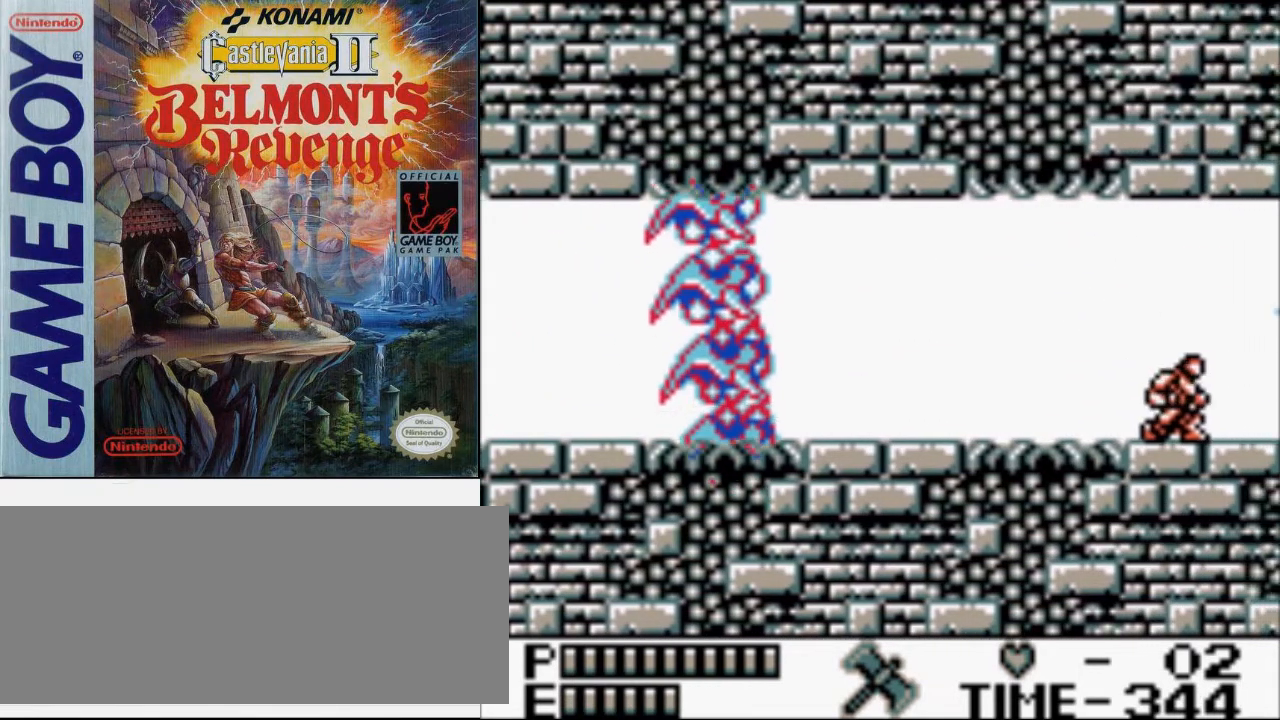
{"buttons": ["B", "DPAD_UP", "DPAD_LEFT"], "events": [[33, "DPAD_DOWN", "up"], [167, "DPAD_UP", "down"], [233, "A", "down"], [367, "B", "down"], [467, "A", "up"]]}
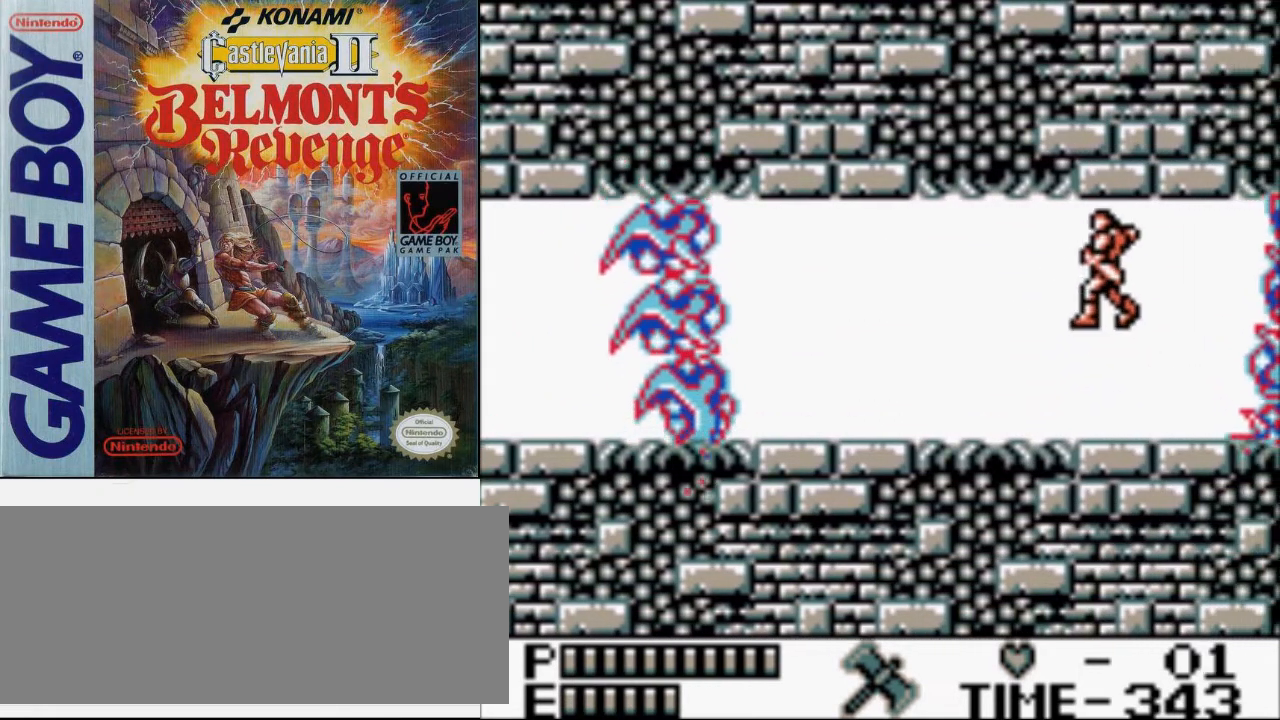
{"buttons": ["DPAD_UP", "DPAD_LEFT"], "events": [[33, "B", "up"]]}
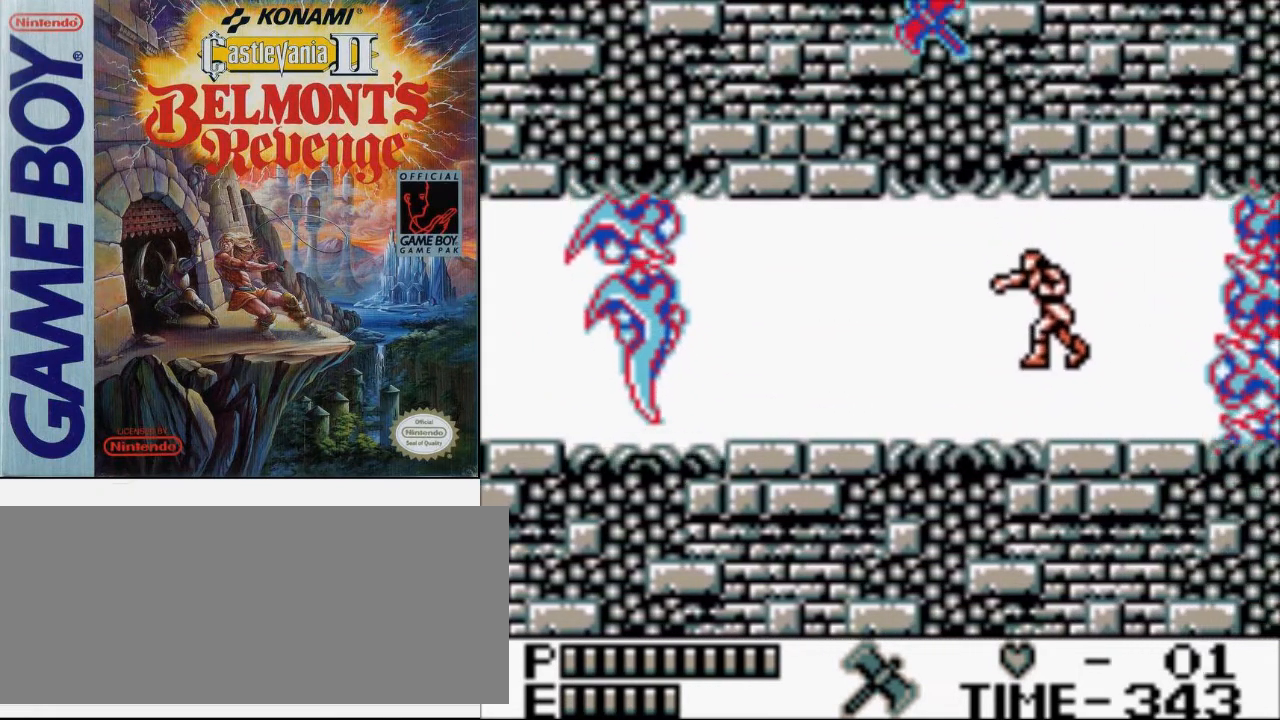
{"buttons": ["DPAD_UP", "DPAD_LEFT"], "events": []}